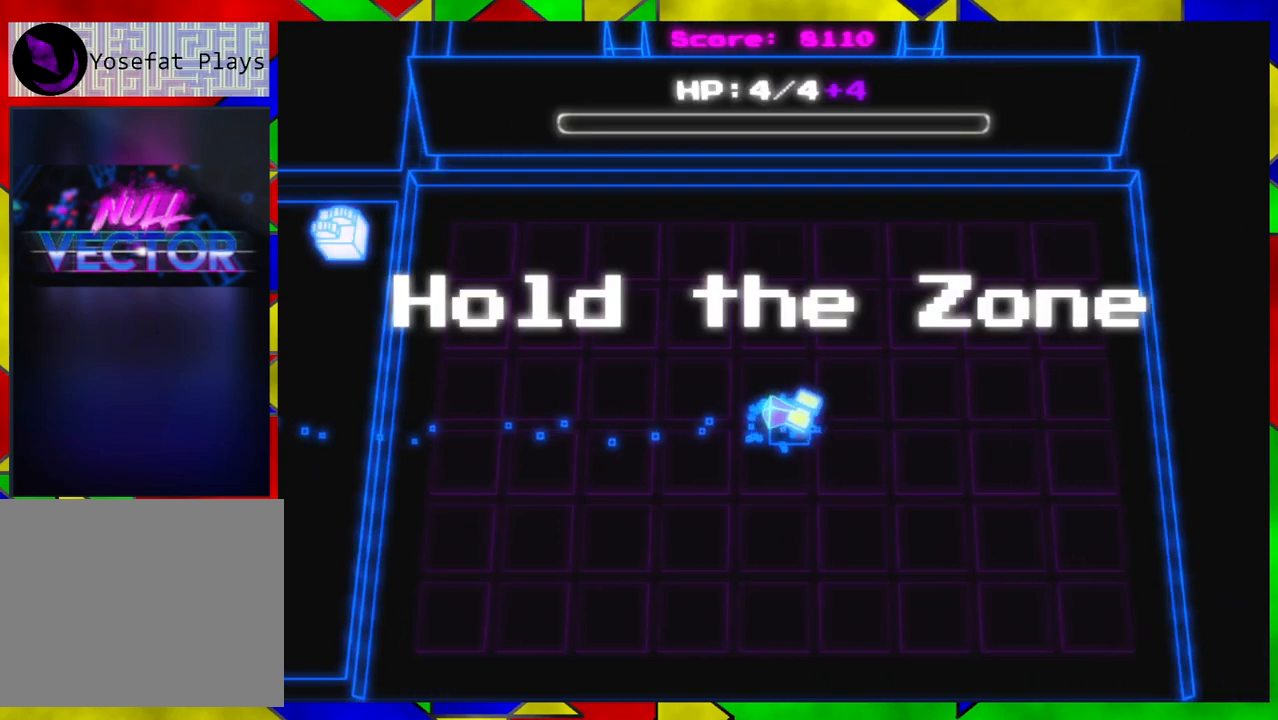
Gameplay with a controller (Nintendo layout); each line is a JSON object with the inputs held at the frame after it. "events" lists button and stick changes between this image and that frame as [ms after this image, input, new state], when the widget could be followed in between. Not read: L1 L2 L3 R1 R2 R3.
{"buttons": [], "left_stick": "center", "right_stick": "left", "events": [[450, "right_stick", "left"]]}
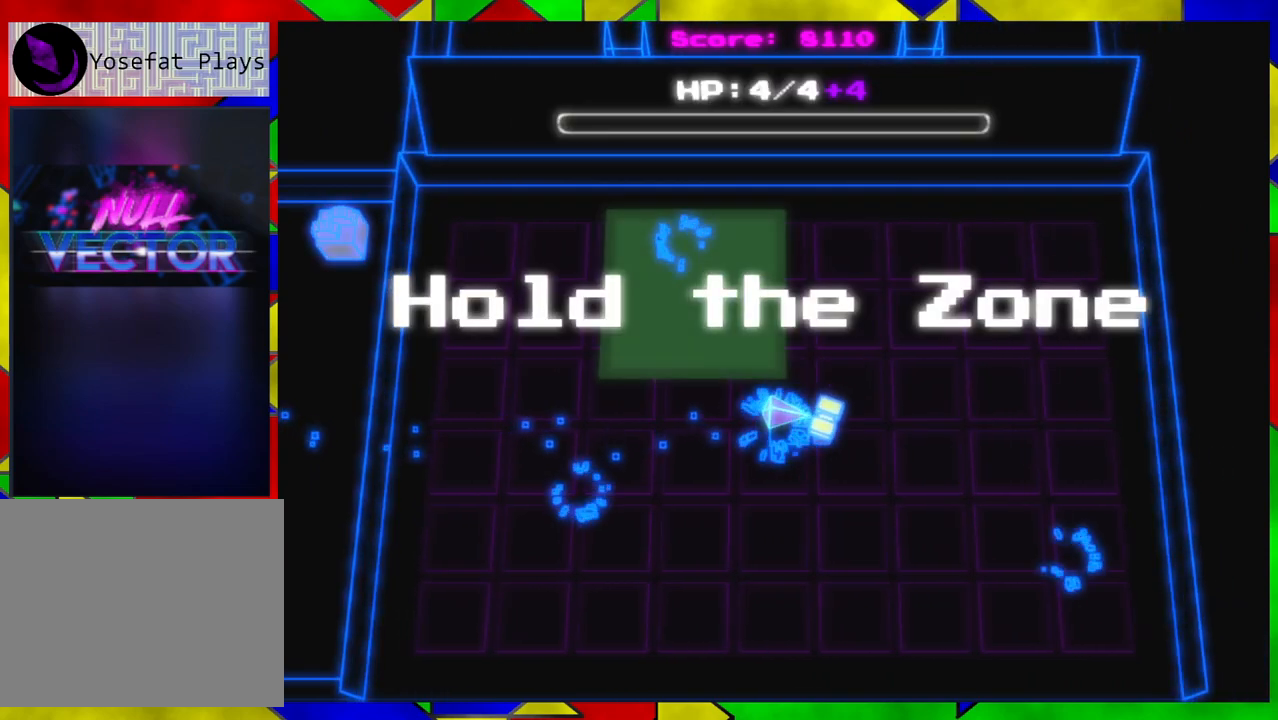
{"buttons": [], "left_stick": "up-left", "right_stick": "left", "events": [[167, "left_stick", "up-left"]]}
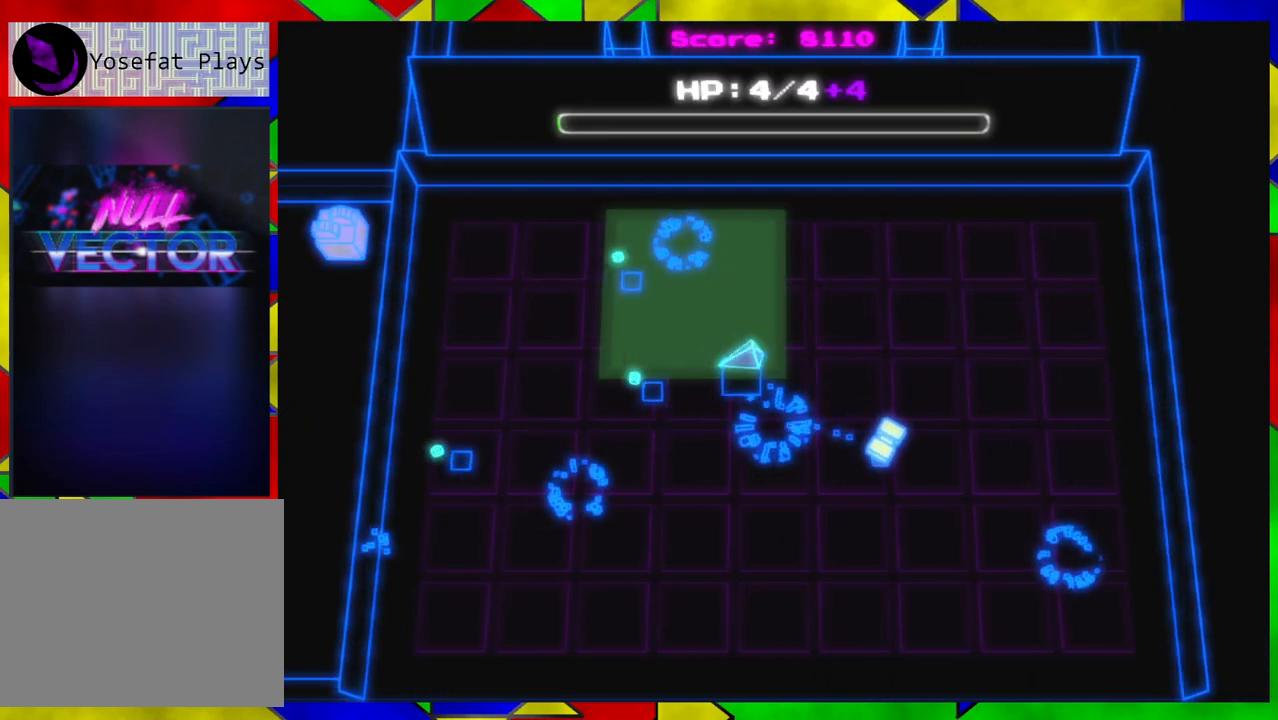
{"buttons": [], "left_stick": "center", "right_stick": "left", "events": [[83, "left_stick", "center"]]}
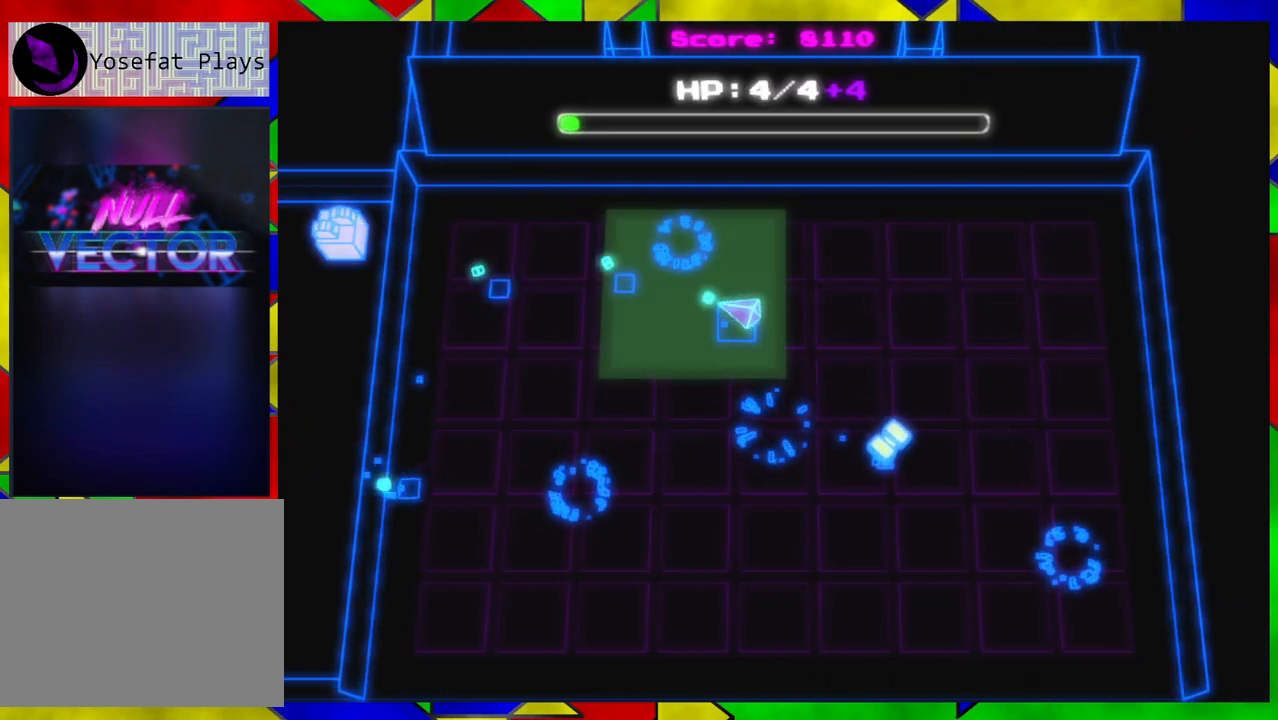
{"buttons": [], "left_stick": "left", "right_stick": "up", "events": [[283, "right_stick", "up-left"], [417, "right_stick", "up"], [433, "left_stick", "left"]]}
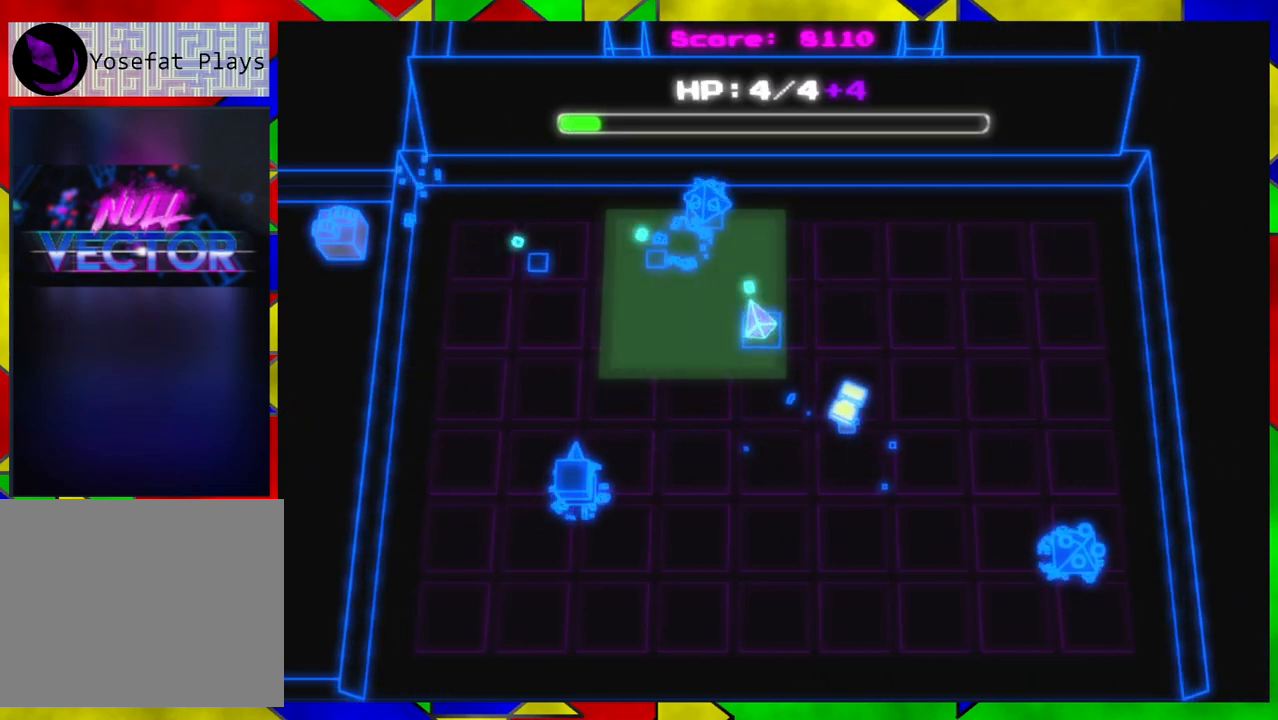
{"buttons": [], "left_stick": "right", "right_stick": "right", "events": [[150, "left_stick", "up-left"], [467, "right_stick", "right"], [483, "left_stick", "right"]]}
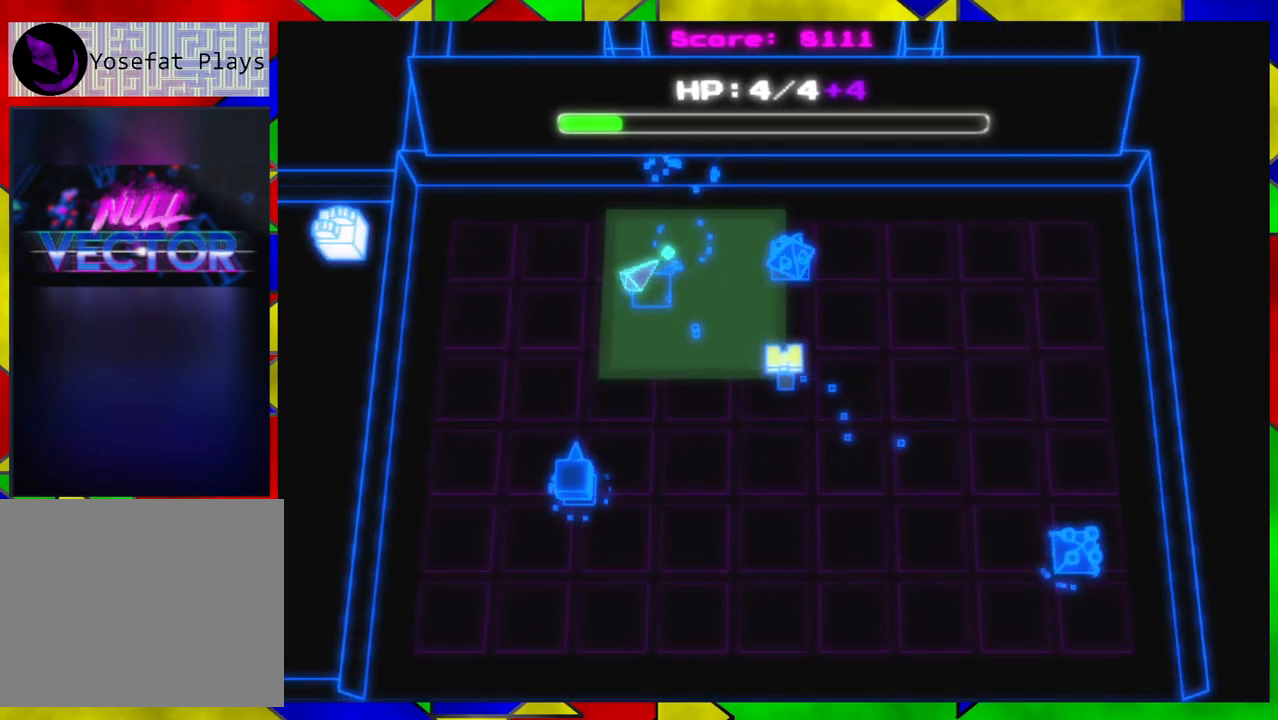
{"buttons": [], "left_stick": "center", "right_stick": "down-right", "events": [[100, "left_stick", "center"], [467, "right_stick", "down-right"]]}
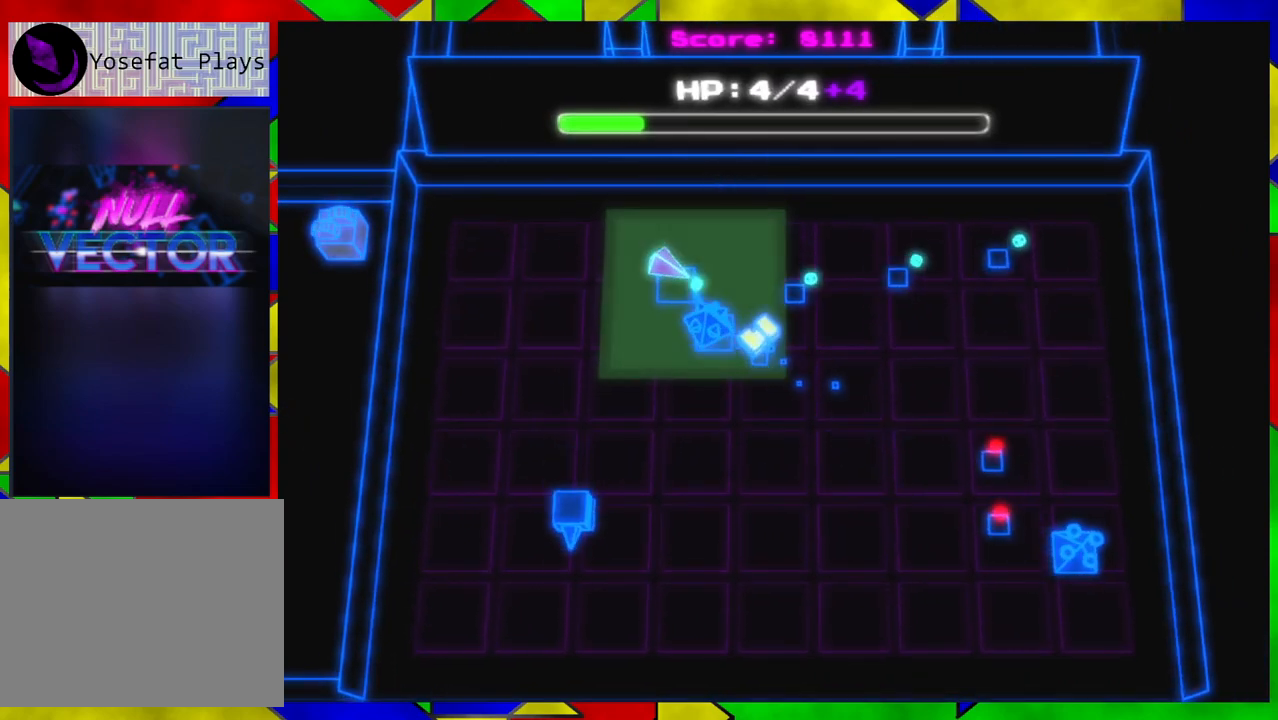
{"buttons": [], "left_stick": "right", "right_stick": "down-left", "events": [[50, "left_stick", "up"], [200, "left_stick", "up-right"], [200, "right_stick", "down"], [300, "right_stick", "down-left"], [317, "left_stick", "right"]]}
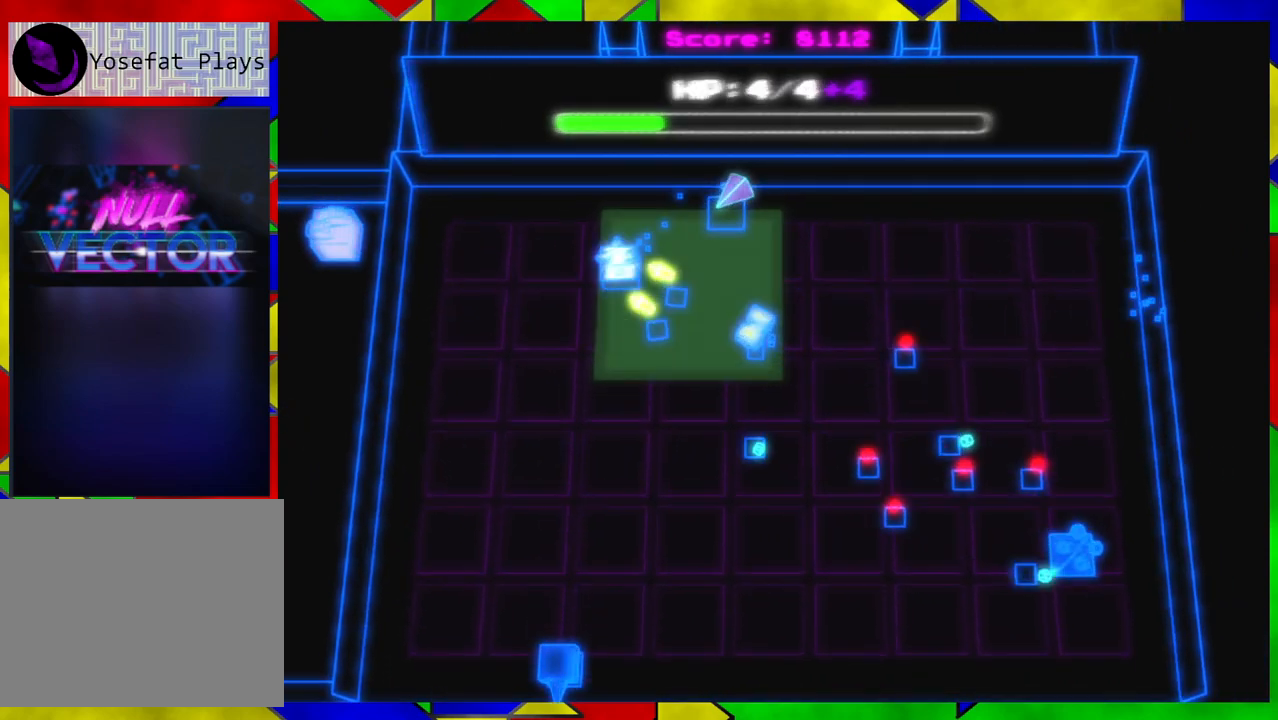
{"buttons": [], "left_stick": "down-left", "right_stick": "left", "events": [[67, "left_stick", "left"], [100, "right_stick", "left"], [167, "left_stick", "down-left"]]}
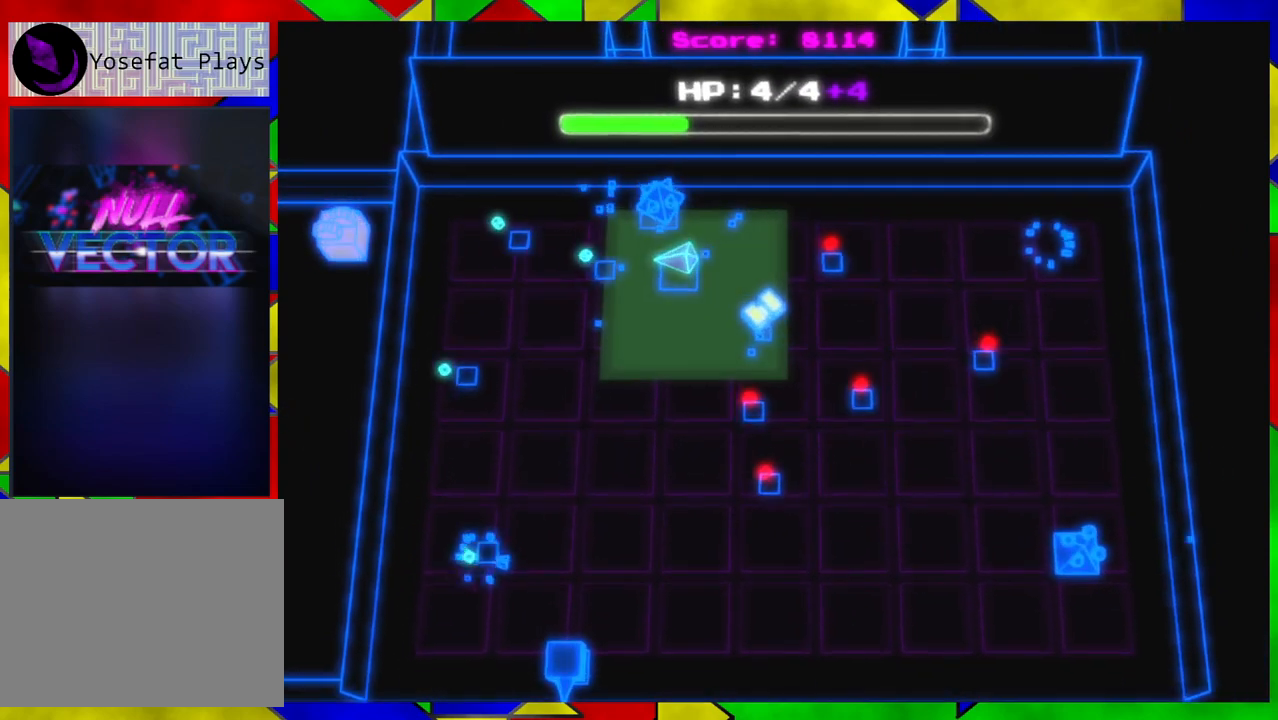
{"buttons": [], "left_stick": "left", "right_stick": "right", "events": [[100, "left_stick", "up"], [100, "right_stick", "up"], [183, "right_stick", "right"], [217, "left_stick", "up-left"], [367, "left_stick", "left"]]}
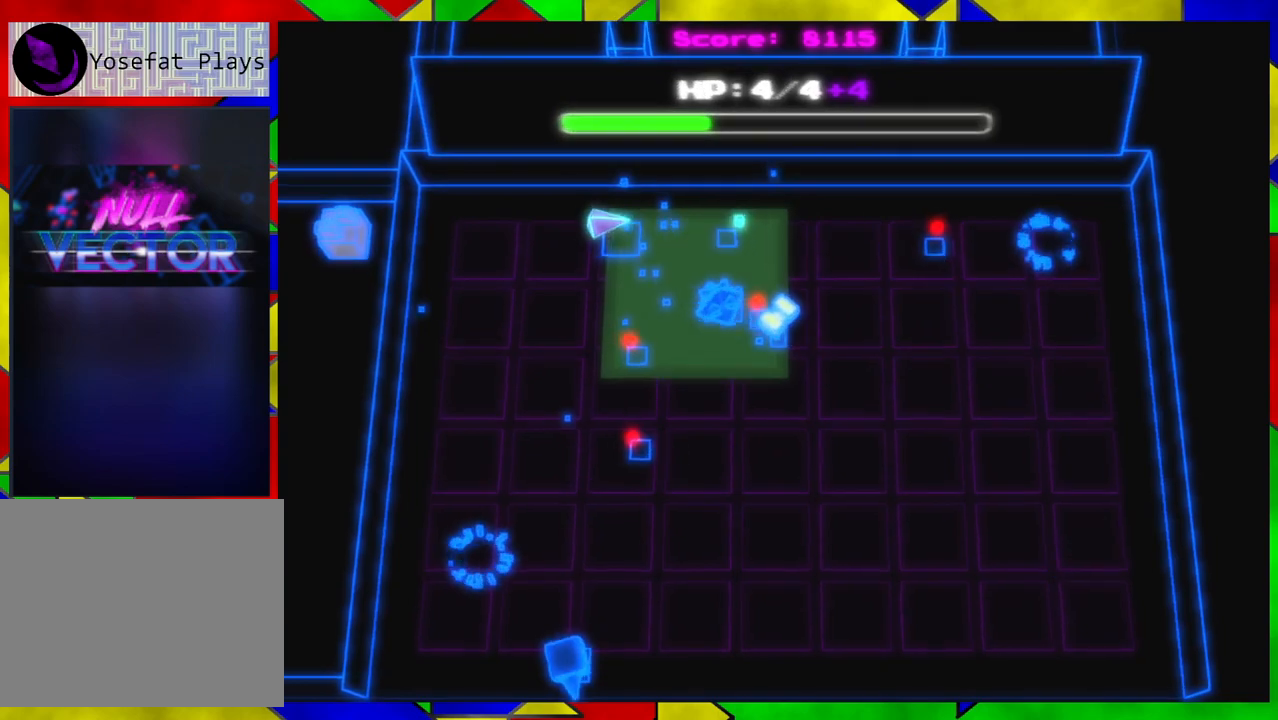
{"buttons": [], "left_stick": "right", "right_stick": "down", "events": [[83, "left_stick", "up"], [183, "left_stick", "right"], [267, "right_stick", "down-right"], [417, "right_stick", "down"]]}
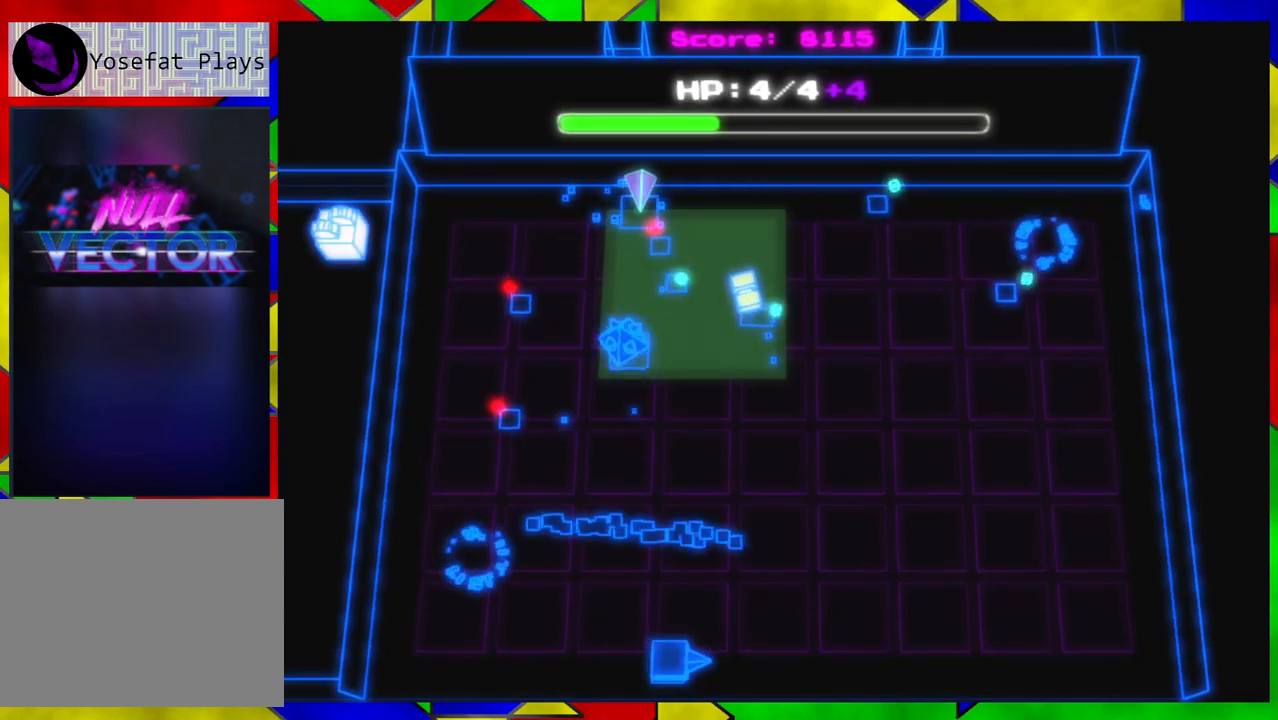
{"buttons": [], "left_stick": "down-left", "right_stick": "left", "events": [[350, "left_stick", "down"], [350, "right_stick", "left"], [467, "left_stick", "down-left"]]}
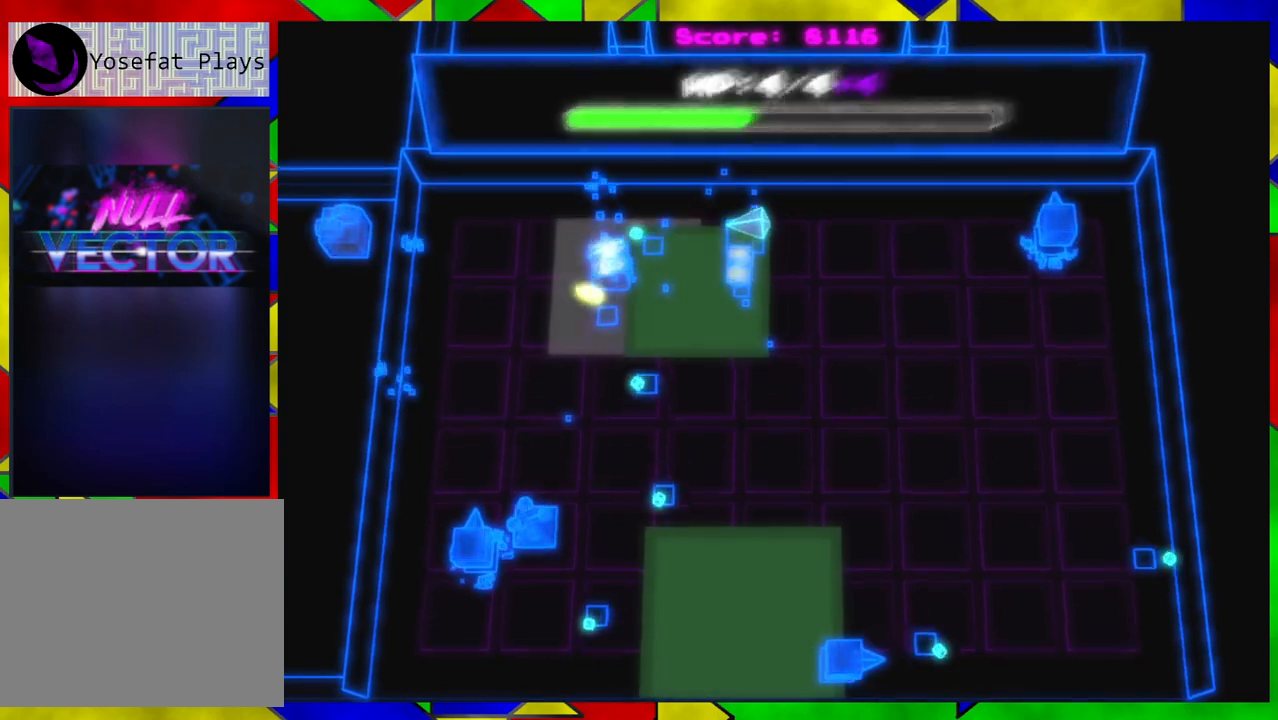
{"buttons": [], "left_stick": "down", "right_stick": "left", "events": [[300, "left_stick", "down"]]}
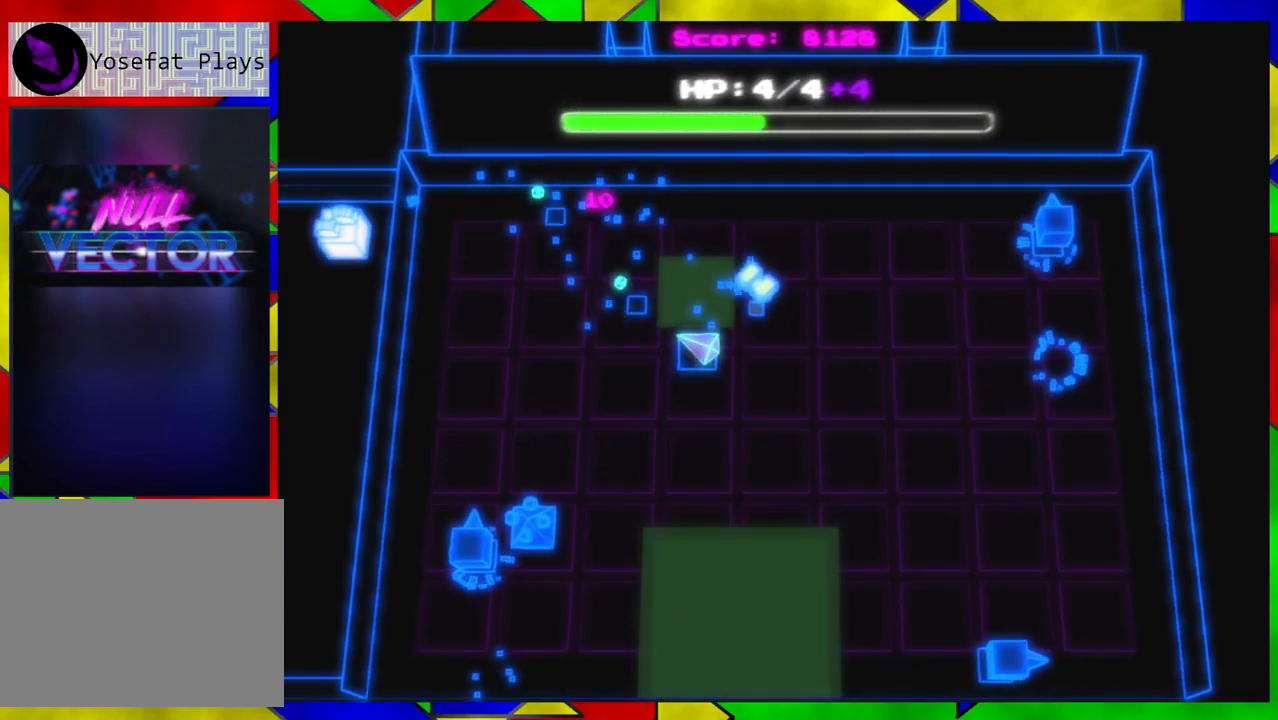
{"buttons": [], "left_stick": "down", "right_stick": "up", "events": [[167, "right_stick", "center"], [350, "right_stick", "up-right"], [500, "right_stick", "up"]]}
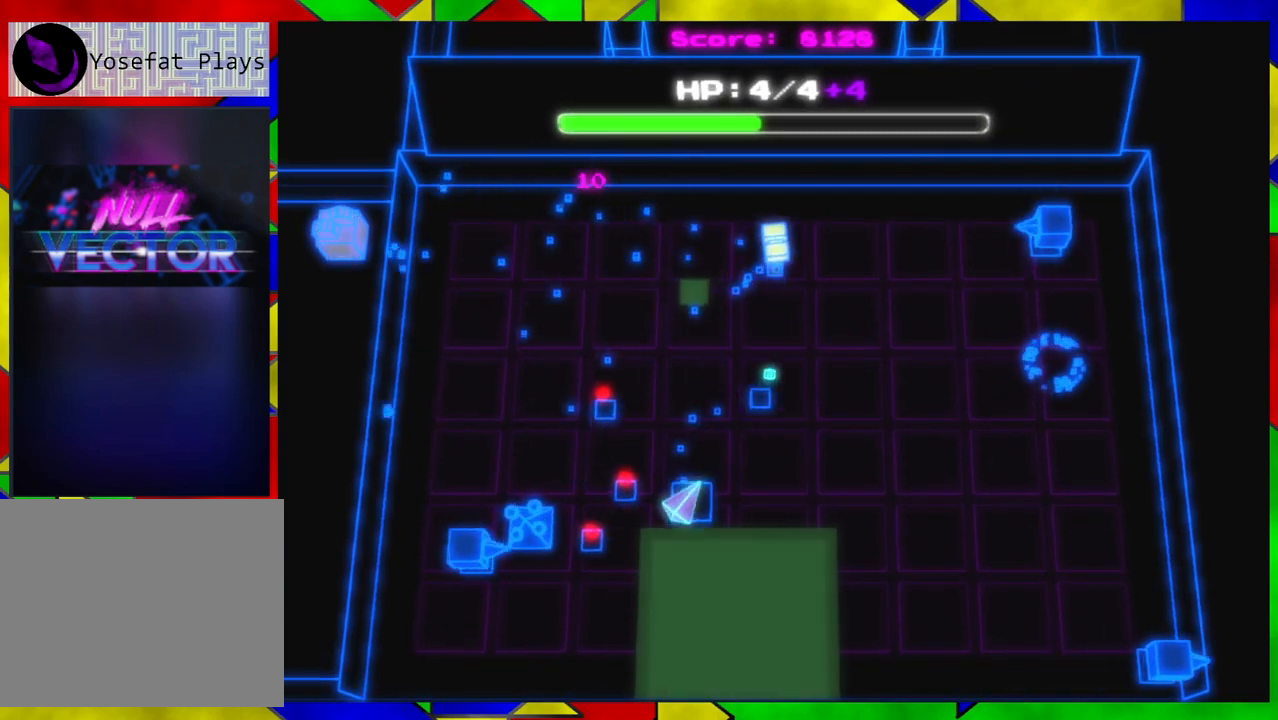
{"buttons": [], "left_stick": "down", "right_stick": "up-left", "events": [[283, "right_stick", "up-left"]]}
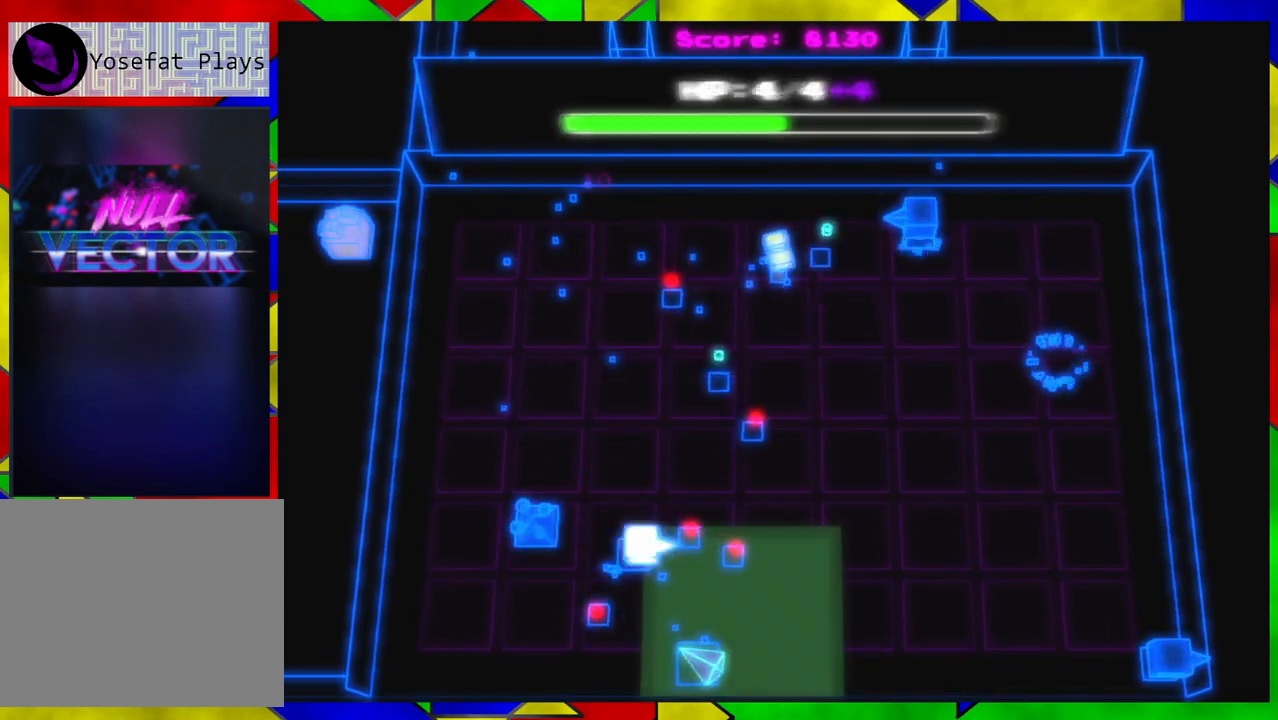
{"buttons": [], "left_stick": "up-left", "right_stick": "up", "events": [[100, "left_stick", "center"], [200, "left_stick", "right"], [383, "left_stick", "up-left"], [417, "right_stick", "up"]]}
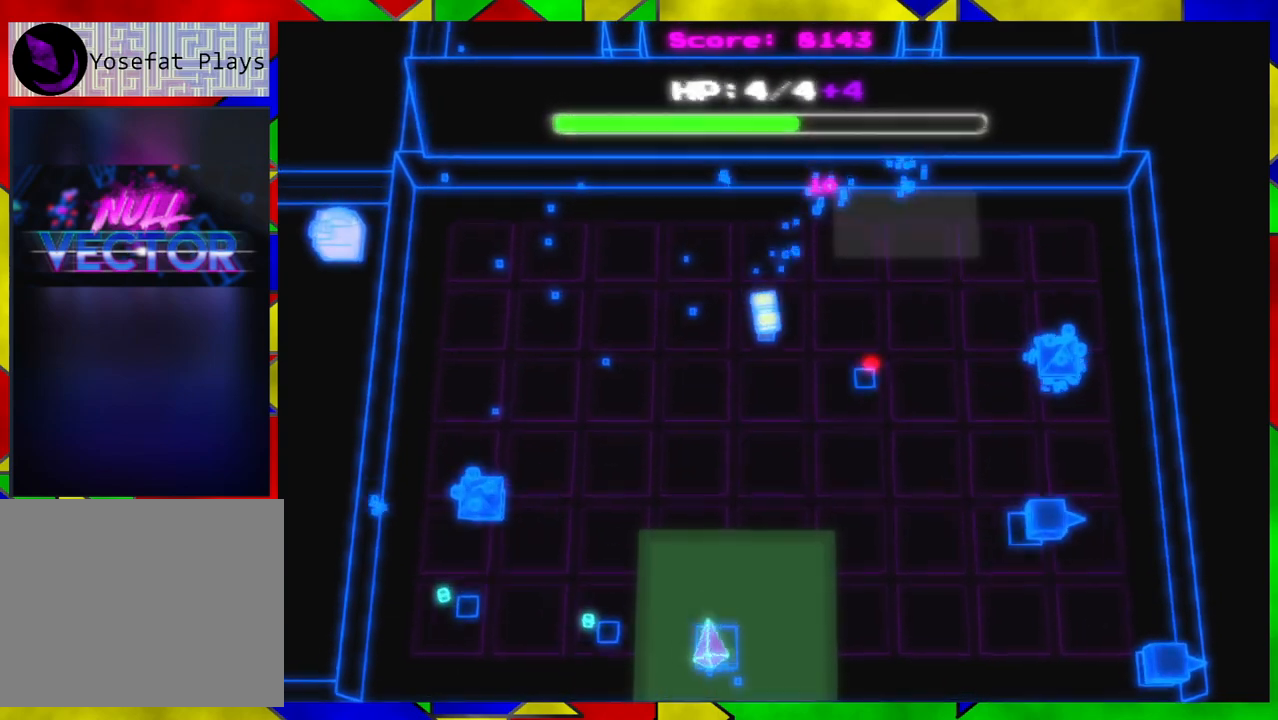
{"buttons": [], "left_stick": "center", "right_stick": "right", "events": [[17, "left_stick", "left"], [133, "right_stick", "right"], [217, "left_stick", "right"], [350, "left_stick", "center"]]}
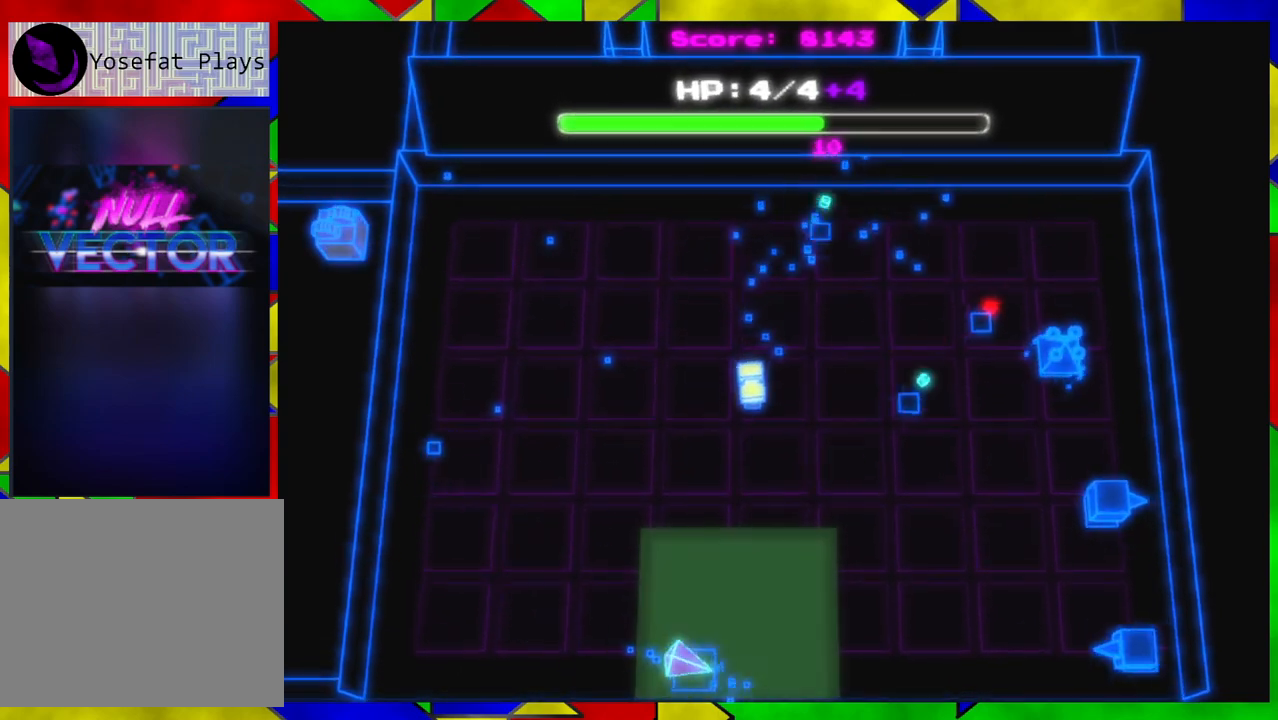
{"buttons": [], "left_stick": "up", "right_stick": "right", "events": [[350, "left_stick", "up"]]}
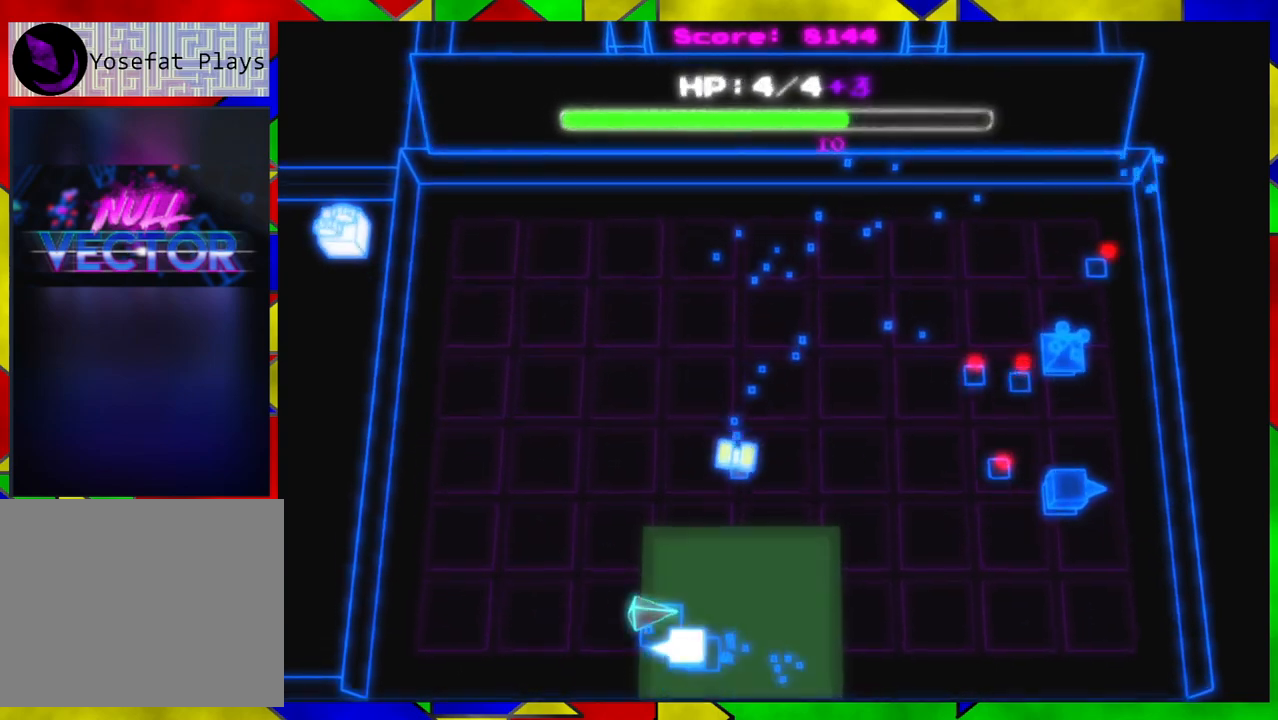
{"buttons": [], "left_stick": "down-right", "right_stick": "up-left", "events": [[200, "left_stick", "right"], [283, "left_stick", "down-right"], [450, "right_stick", "up"], [500, "right_stick", "up-left"]]}
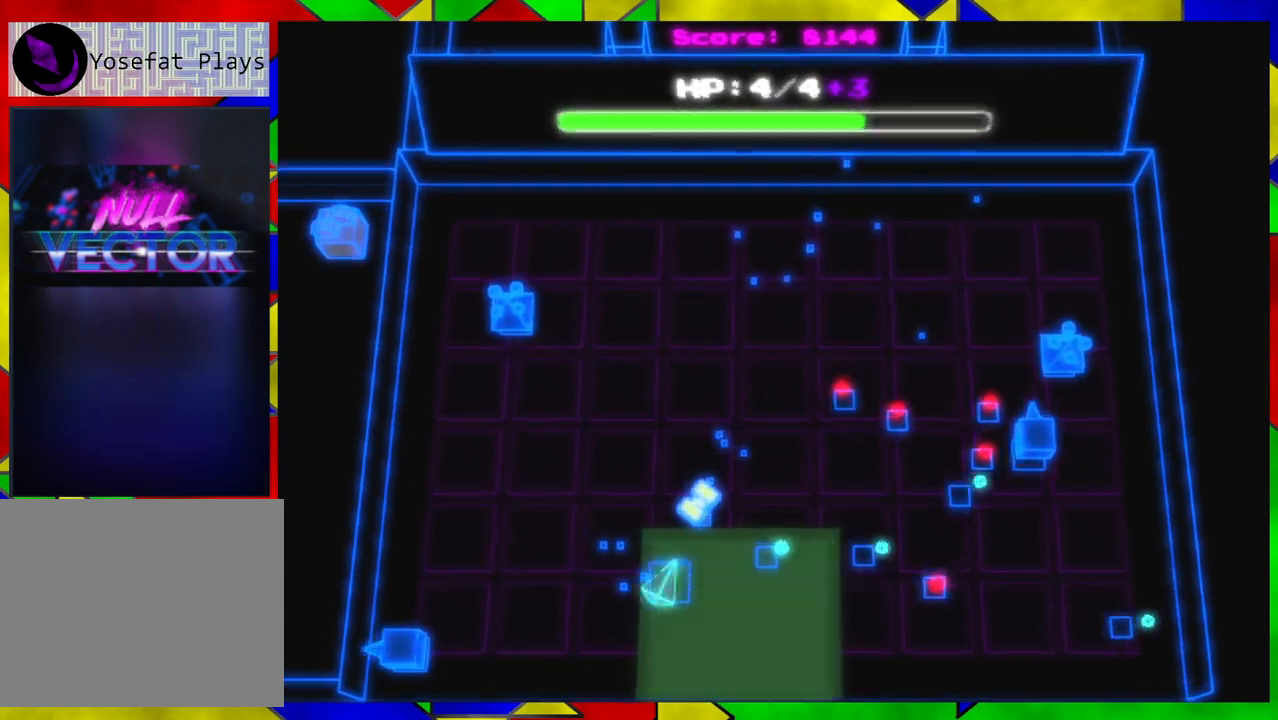
{"buttons": [], "left_stick": "center", "right_stick": "left", "events": [[250, "right_stick", "left"], [283, "left_stick", "center"]]}
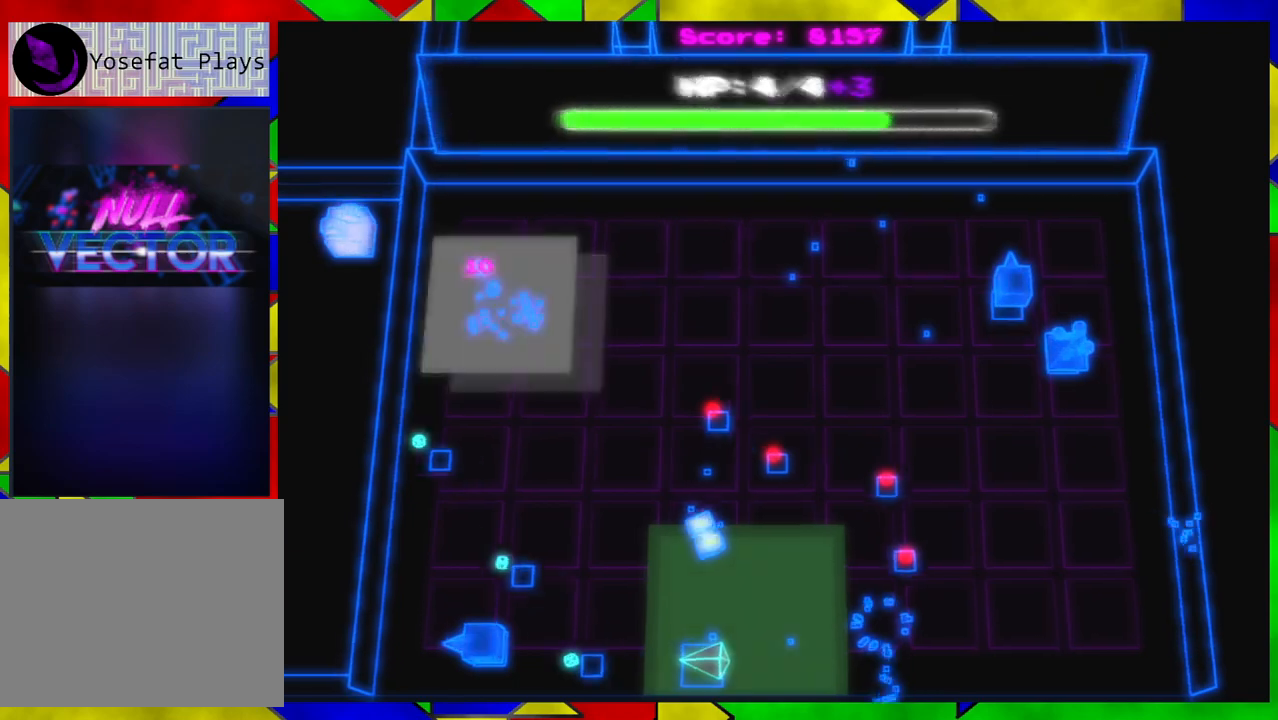
{"buttons": [], "left_stick": "center", "right_stick": "left", "events": [[300, "left_stick", "left"], [417, "left_stick", "center"]]}
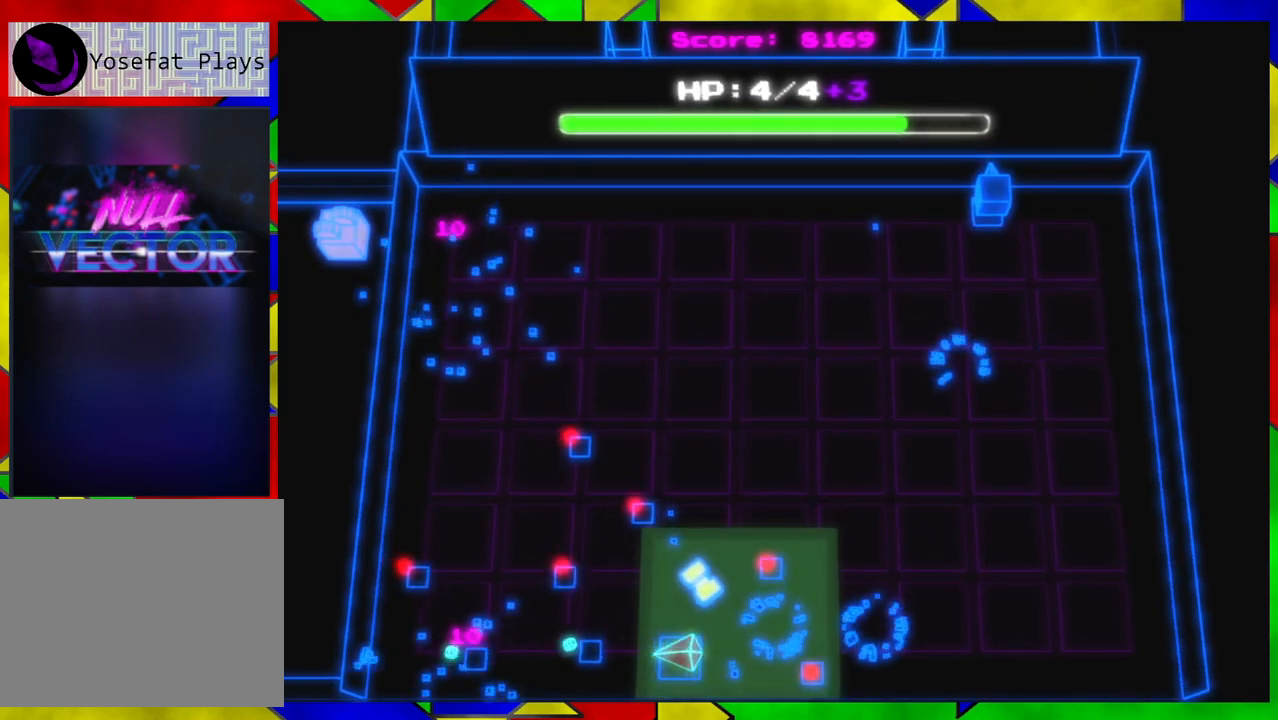
{"buttons": [], "left_stick": "left", "right_stick": "right", "events": [[33, "left_stick", "left"], [183, "left_stick", "center"], [200, "right_stick", "right"], [317, "left_stick", "left"]]}
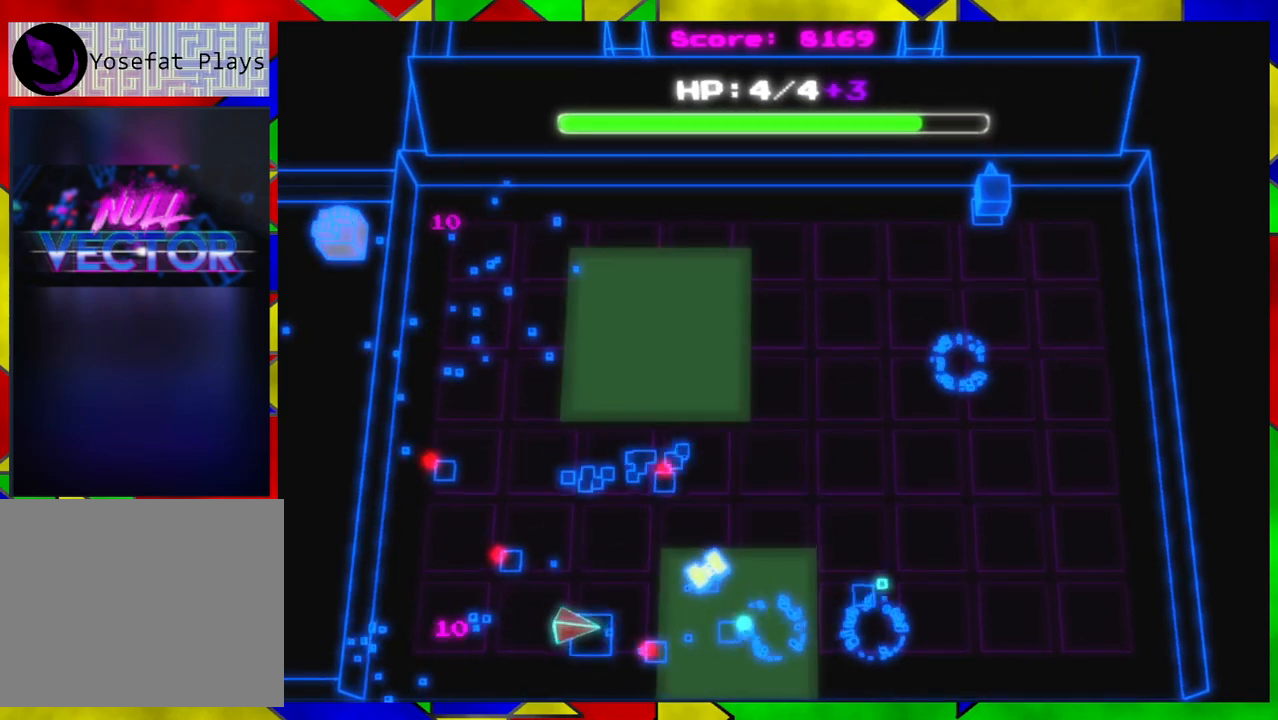
{"buttons": [], "left_stick": "up-left", "right_stick": "right", "events": [[83, "left_stick", "up-right"], [167, "left_stick", "right"], [500, "left_stick", "up-left"]]}
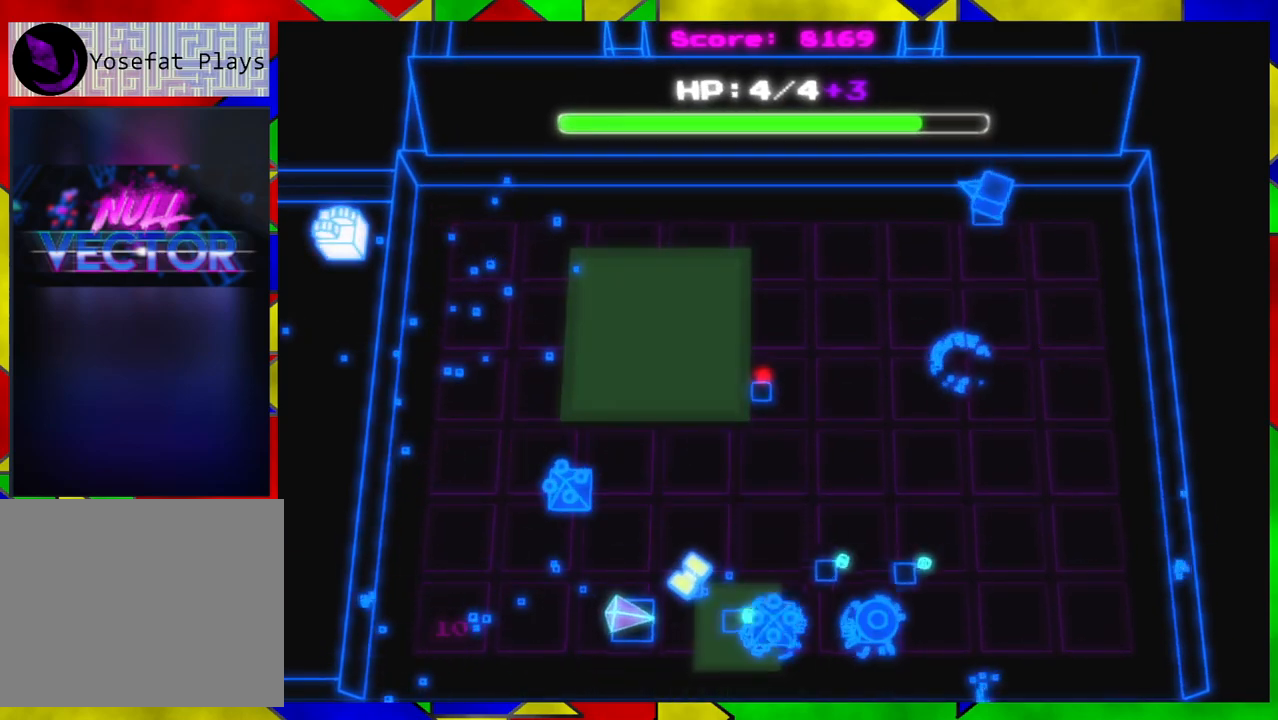
{"buttons": [], "left_stick": "up", "right_stick": "right", "events": [[117, "left_stick", "up"]]}
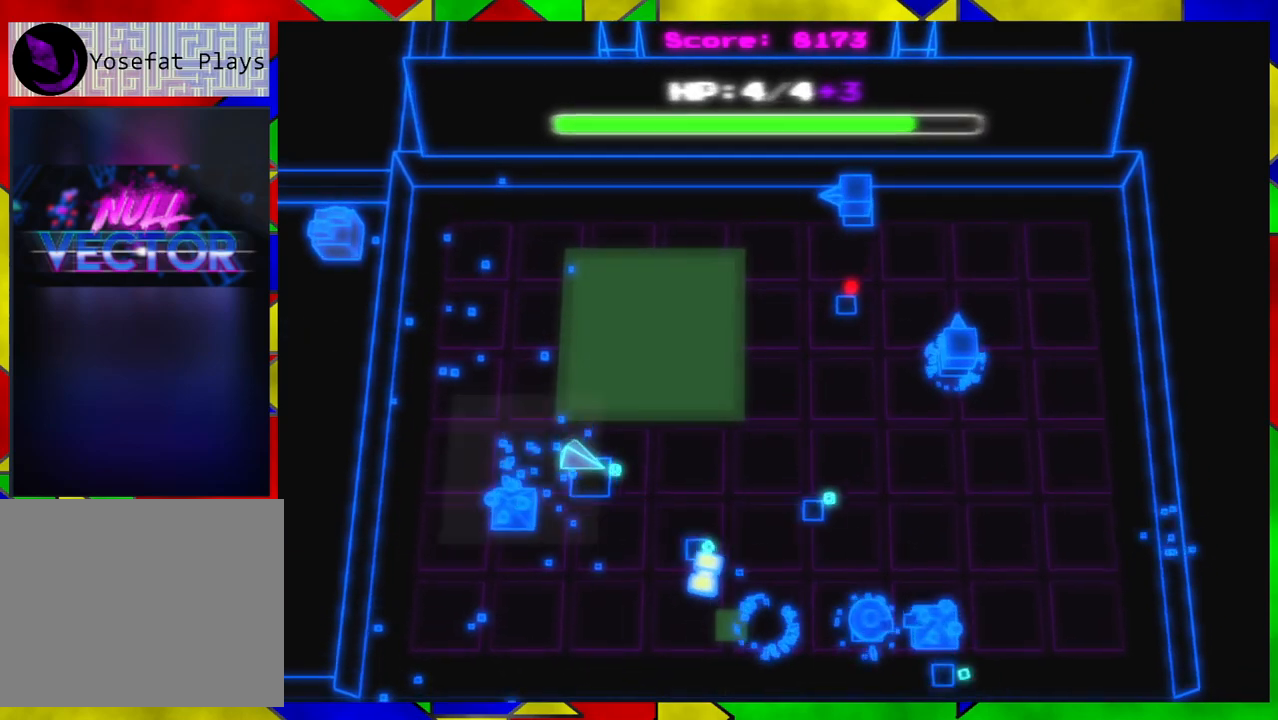
{"buttons": [], "left_stick": "up-right", "right_stick": "down-right", "events": [[383, "right_stick", "down-right"], [500, "left_stick", "up-right"]]}
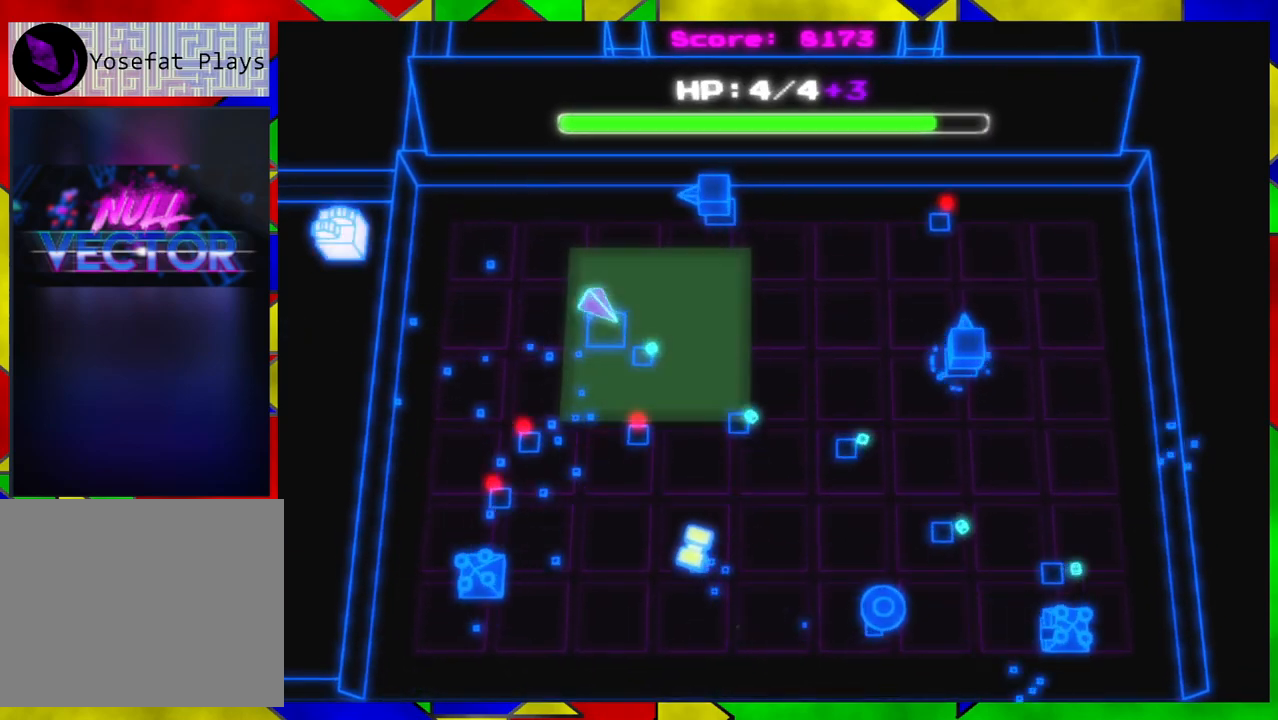
{"buttons": [], "left_stick": "up", "right_stick": "up-left", "events": [[17, "left_stick", "right"], [133, "left_stick", "down-right"], [167, "right_stick", "up"], [250, "left_stick", "right"], [350, "right_stick", "up-left"], [483, "left_stick", "up"]]}
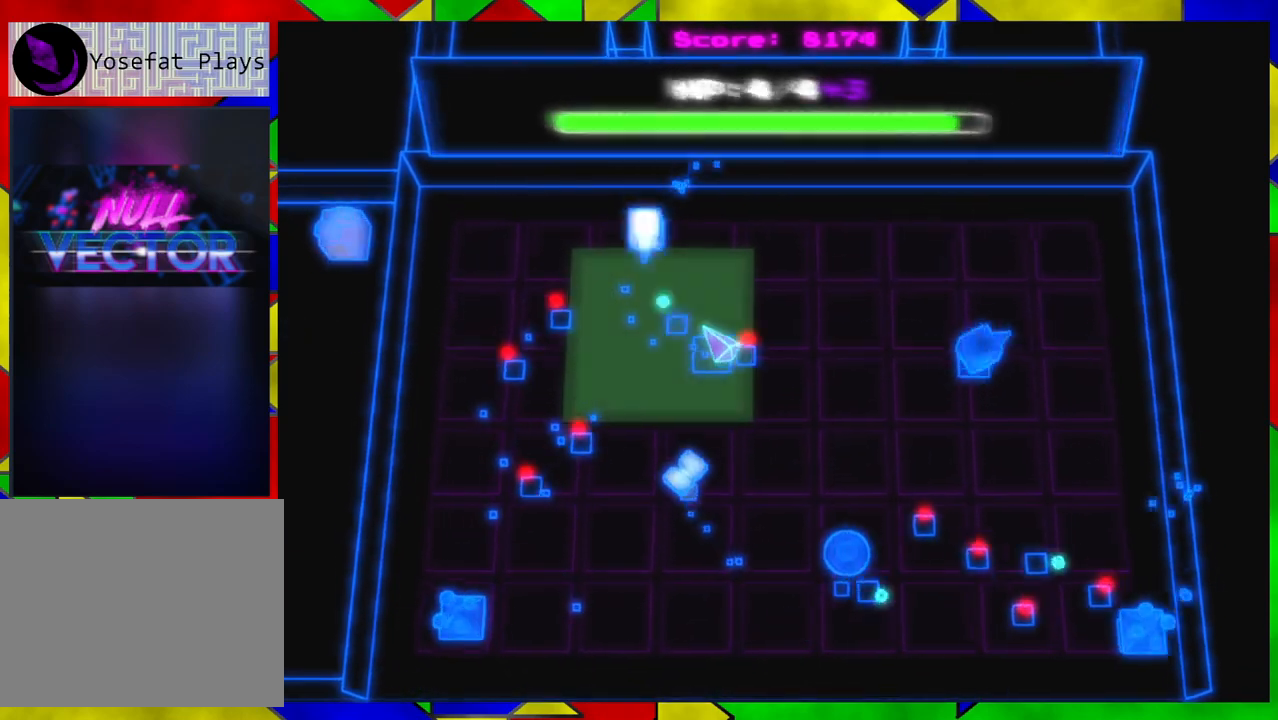
{"buttons": [], "left_stick": "left", "right_stick": "left", "events": [[133, "left_stick", "up-right"], [183, "right_stick", "left"], [350, "left_stick", "up-left"], [467, "left_stick", "left"]]}
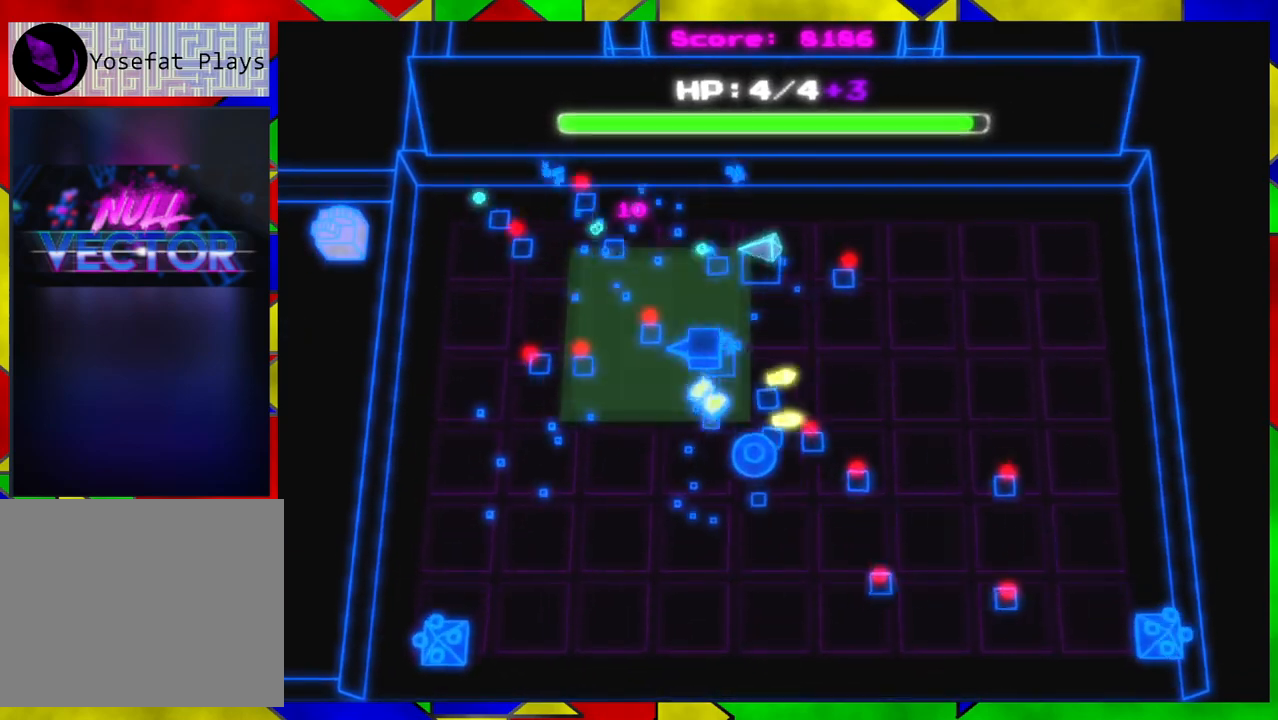
{"buttons": [], "left_stick": "left", "right_stick": "right", "events": [[100, "left_stick", "down-left"], [217, "right_stick", "down-right"], [267, "left_stick", "left"], [400, "right_stick", "right"]]}
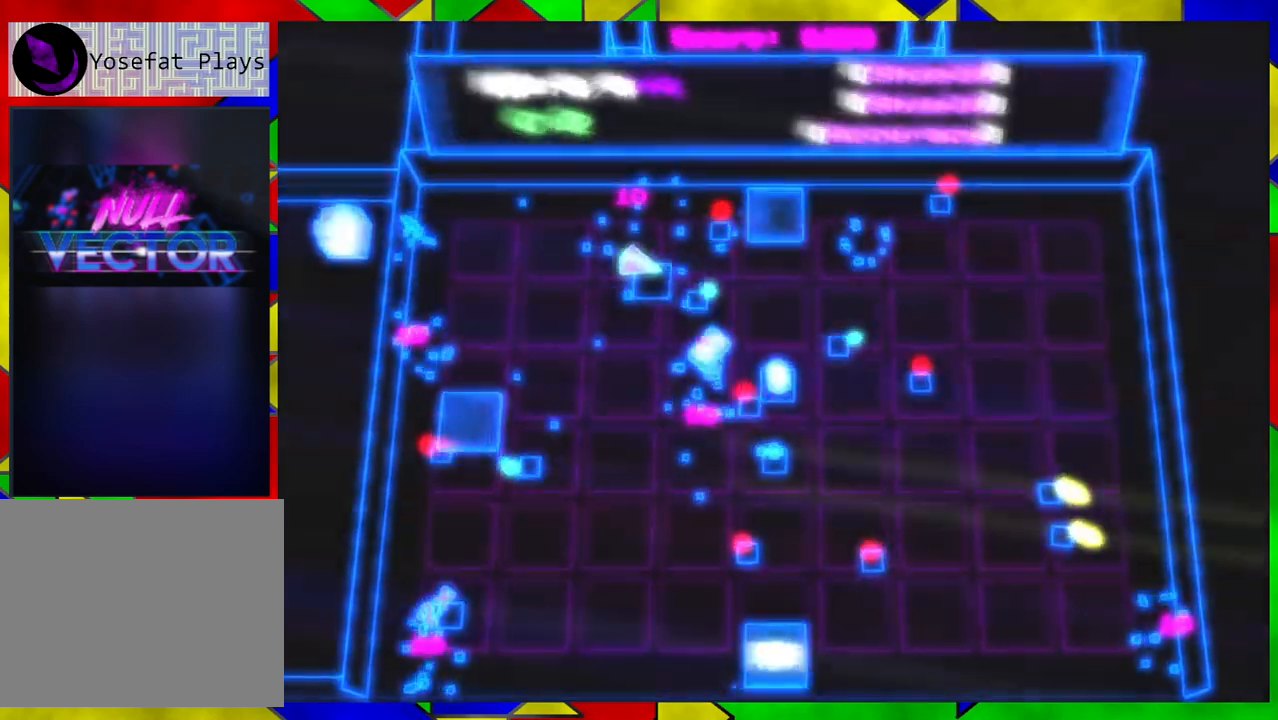
{"buttons": [], "left_stick": "center", "right_stick": "right", "events": [[50, "left_stick", "down"], [150, "left_stick", "left"], [350, "left_stick", "center"]]}
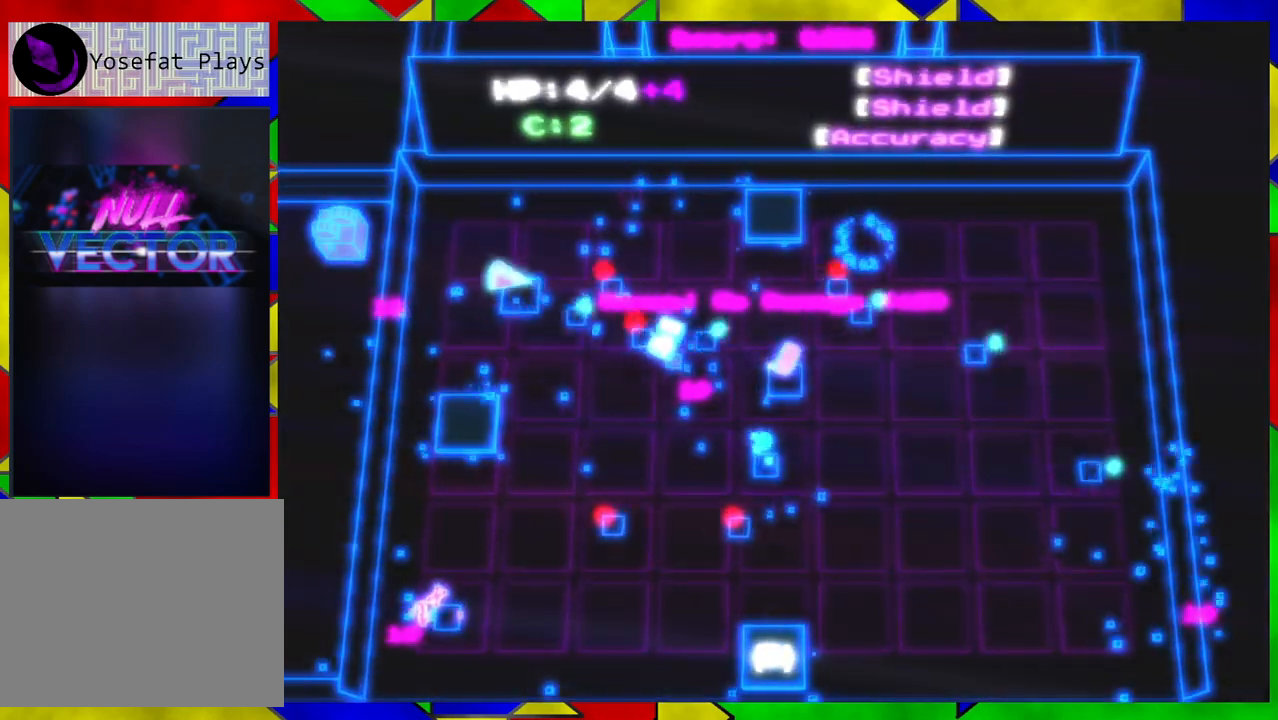
{"buttons": [], "left_stick": "up-right", "right_stick": "center", "events": [[50, "left_stick", "left"], [117, "right_stick", "center"], [233, "left_stick", "up"], [283, "left_stick", "up-right"]]}
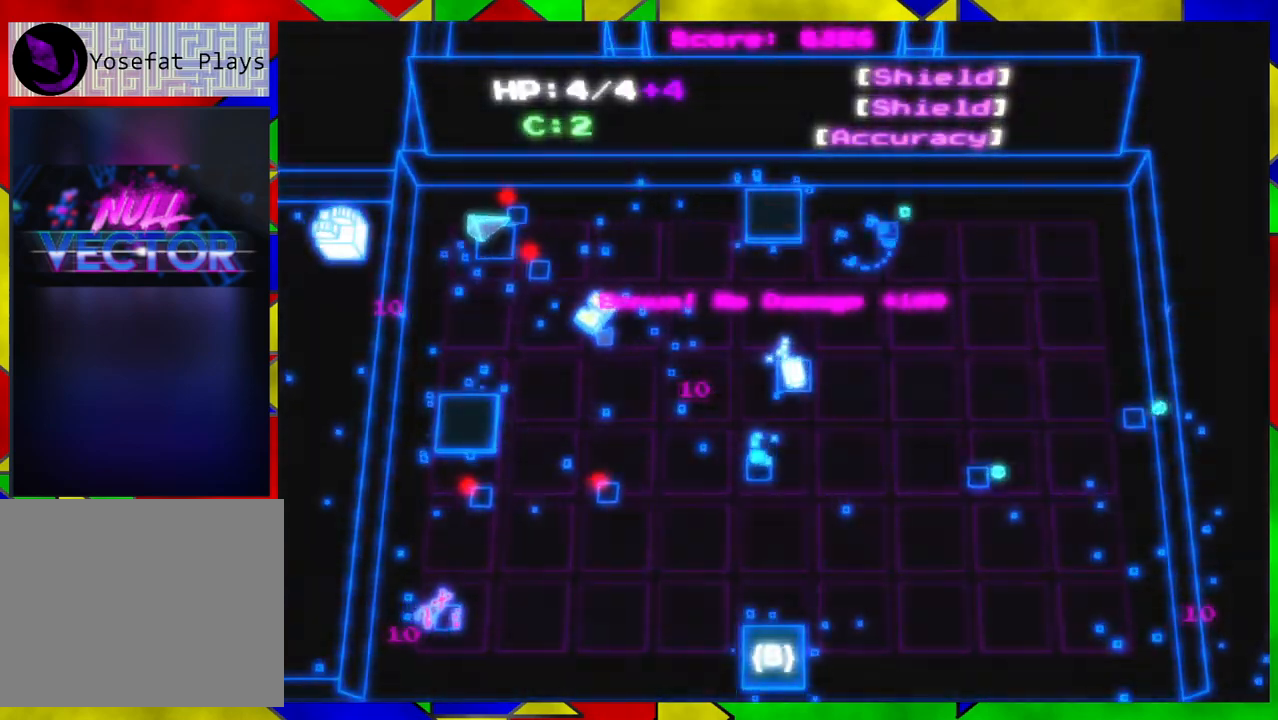
{"buttons": [], "left_stick": "down-right", "right_stick": "center", "events": [[17, "left_stick", "right"], [150, "left_stick", "down-right"]]}